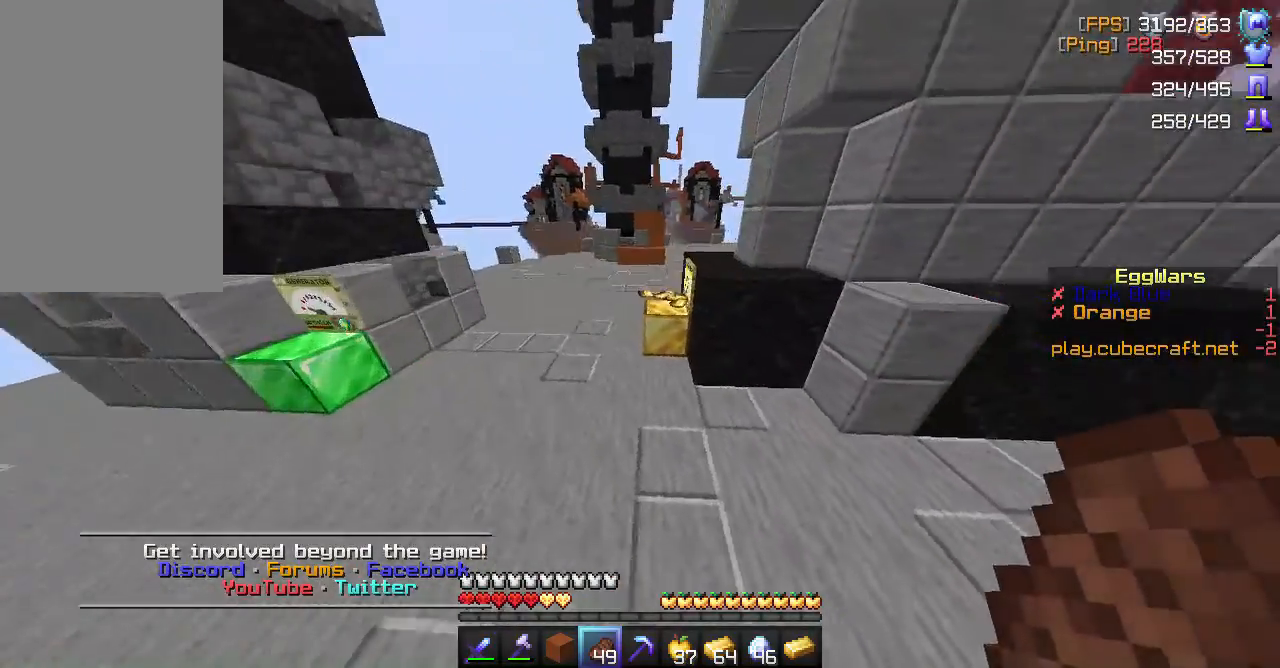
Gameplay with keyboard and mouse; each line is a JSON object with the keys and mouse buttons held at the frame after it. "events" lists presses ("down") and releases ("up") of "a", "d", "s", "space", "w", "mouse_left" and "mouse_right" between this image and that frame as [ms after this image, input, new state], when the widget could be followed in between. "mouse_left", "mouse_right" = the "left", "right" buttons of the "mouse" list. No other keys are recorded. Fast repeated clicks can show as one long hold. Mouse movement is not recorded.
{"keys": ["w"], "mouse": [], "events": [[100, "space", "up"]]}
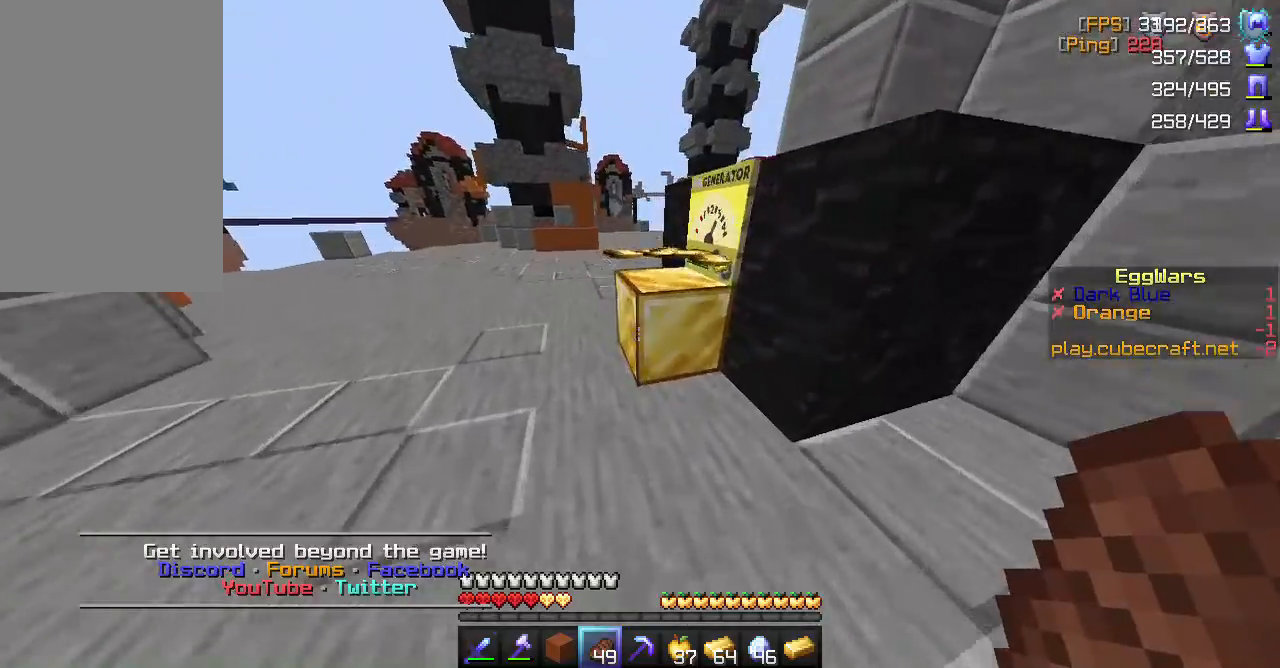
{"keys": ["w"], "mouse": [], "events": [[50, "space", "down"], [217, "space", "up"]]}
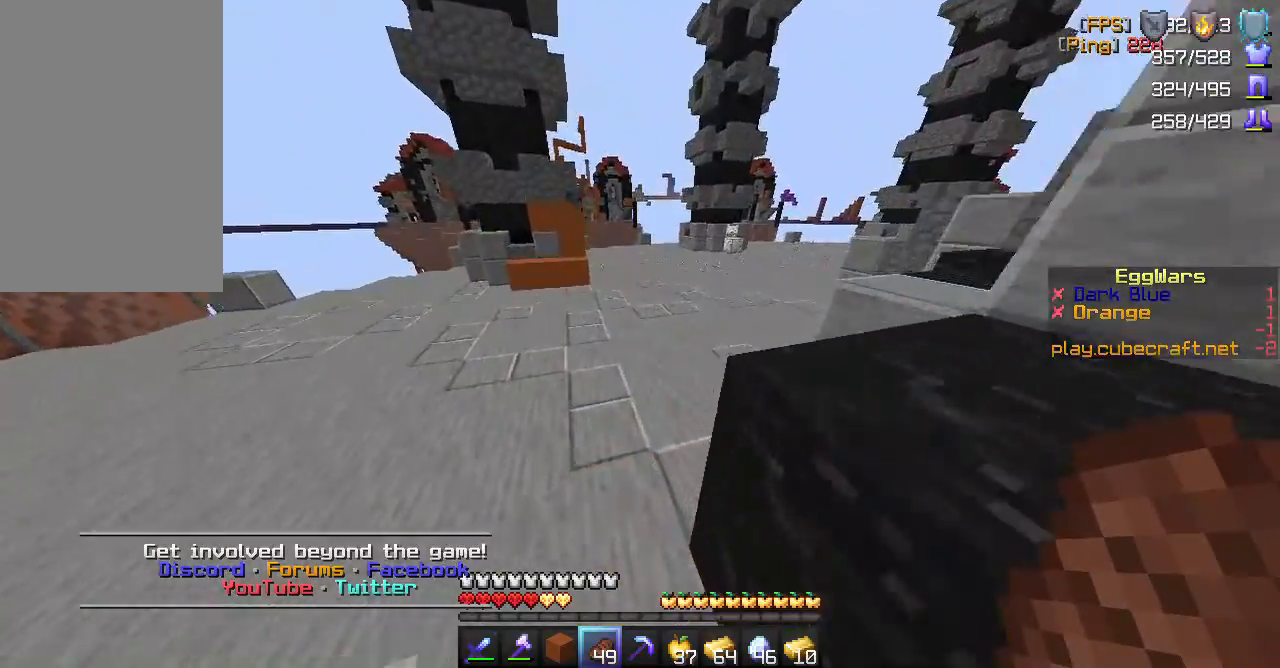
{"keys": ["space", "w"], "mouse": [], "events": [[33, "space", "down"]]}
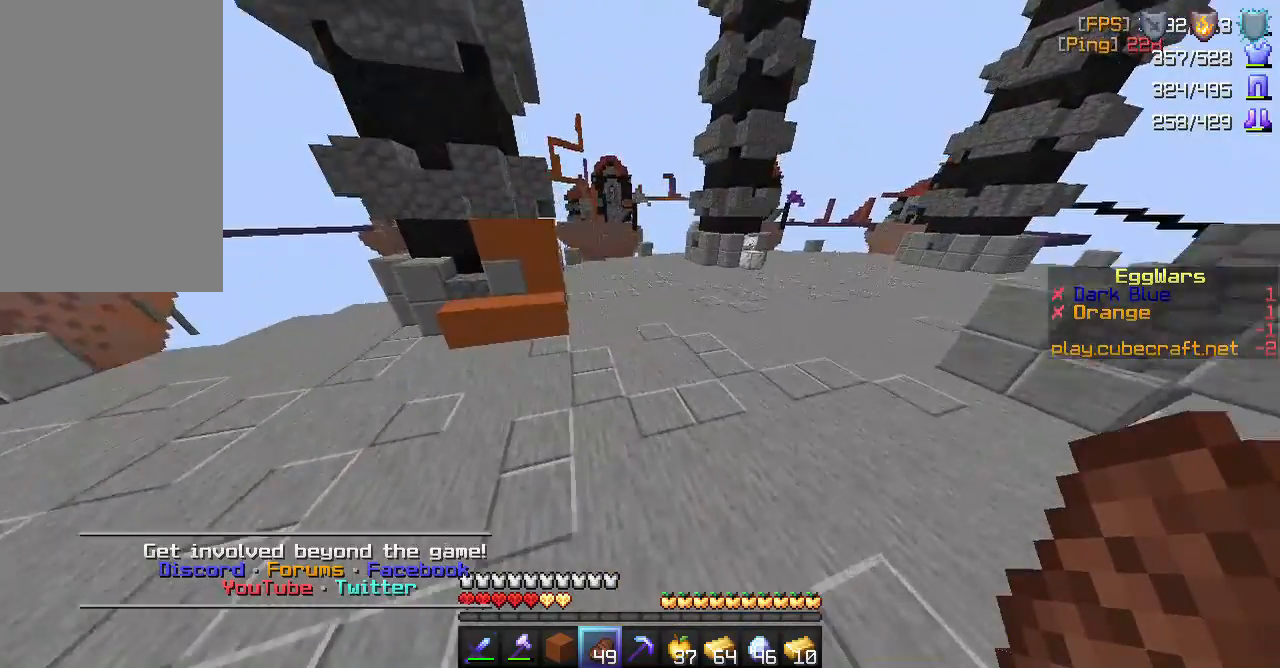
{"keys": ["space", "w"], "mouse": [], "events": []}
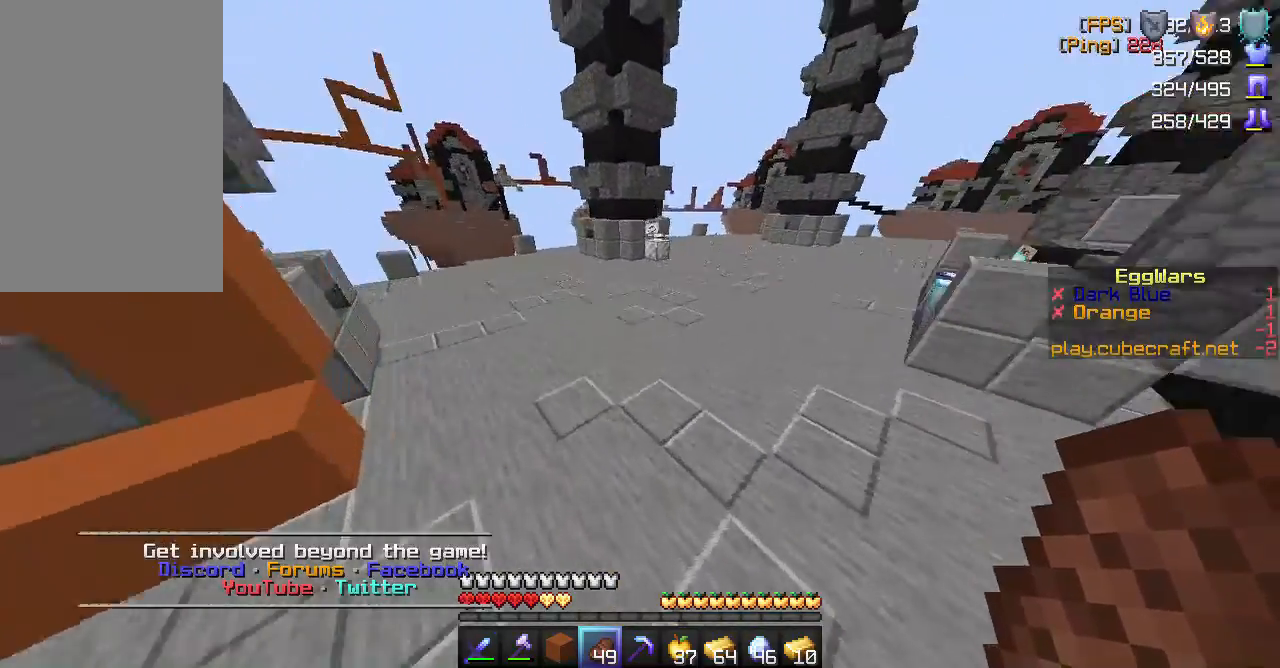
{"keys": ["space", "w"], "mouse": [], "events": []}
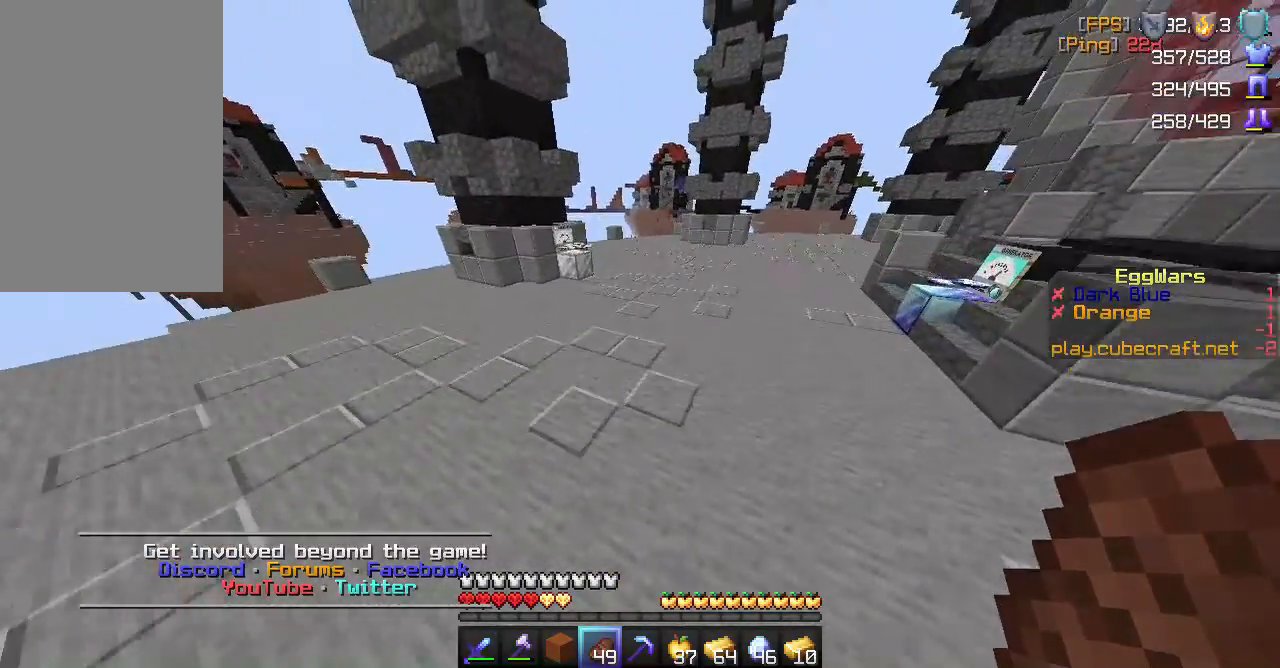
{"keys": ["space", "w"], "mouse": [], "events": []}
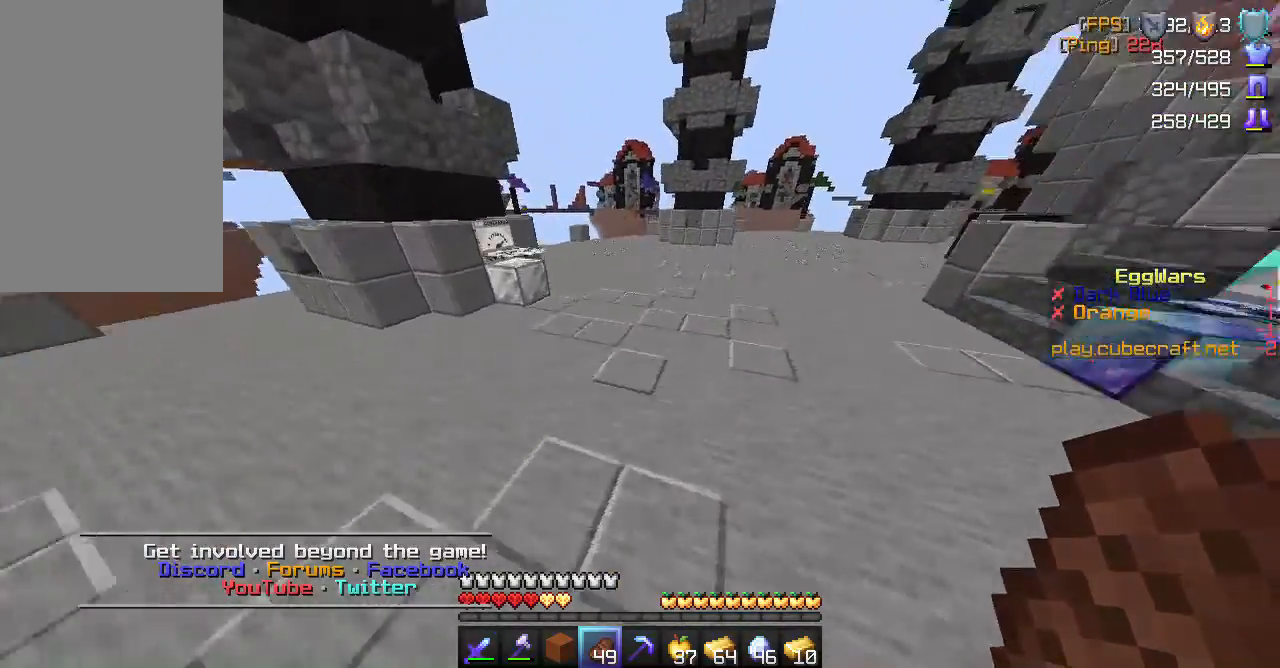
{"keys": ["space", "w"], "mouse": [], "events": []}
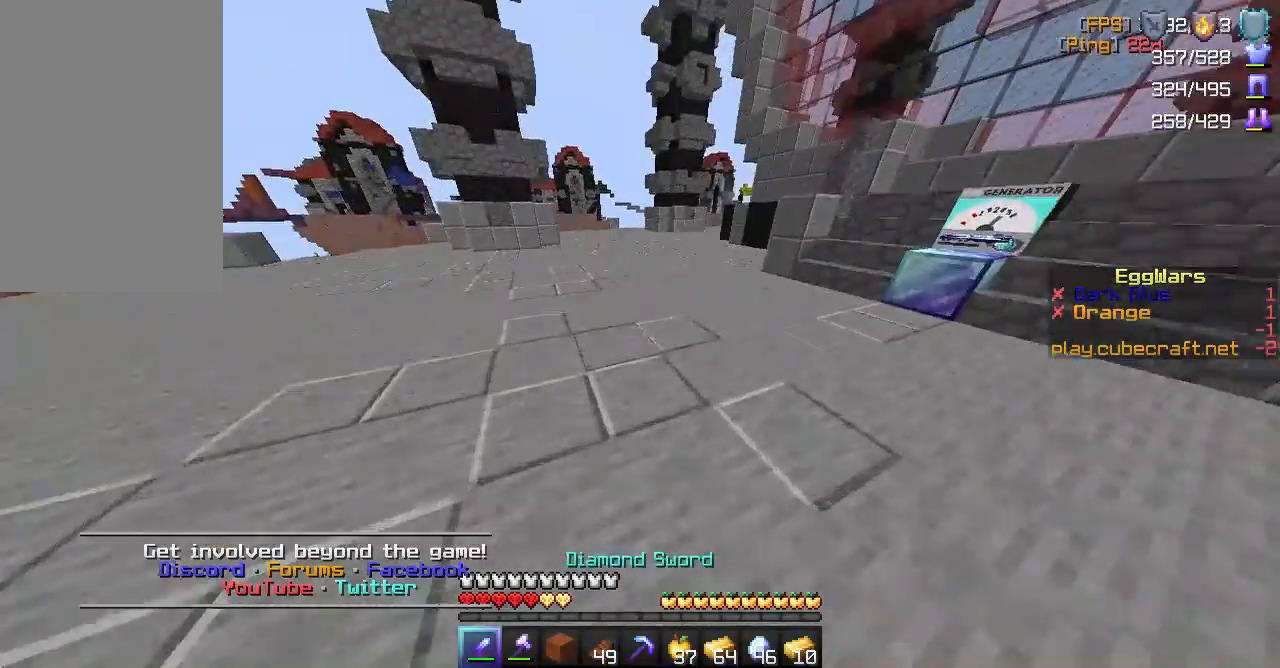
{"keys": ["w"], "mouse": [], "events": [[367, "space", "up"]]}
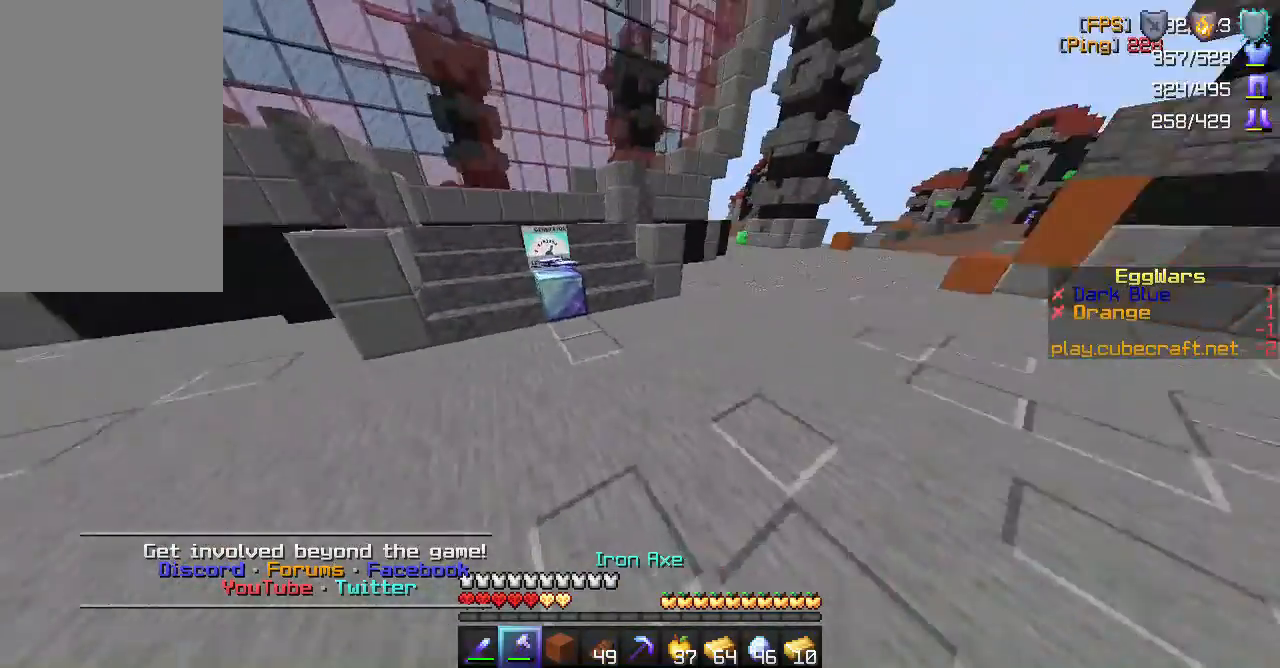
{"keys": ["w"], "mouse": [], "events": [[167, "a", "down"], [217, "a", "up"]]}
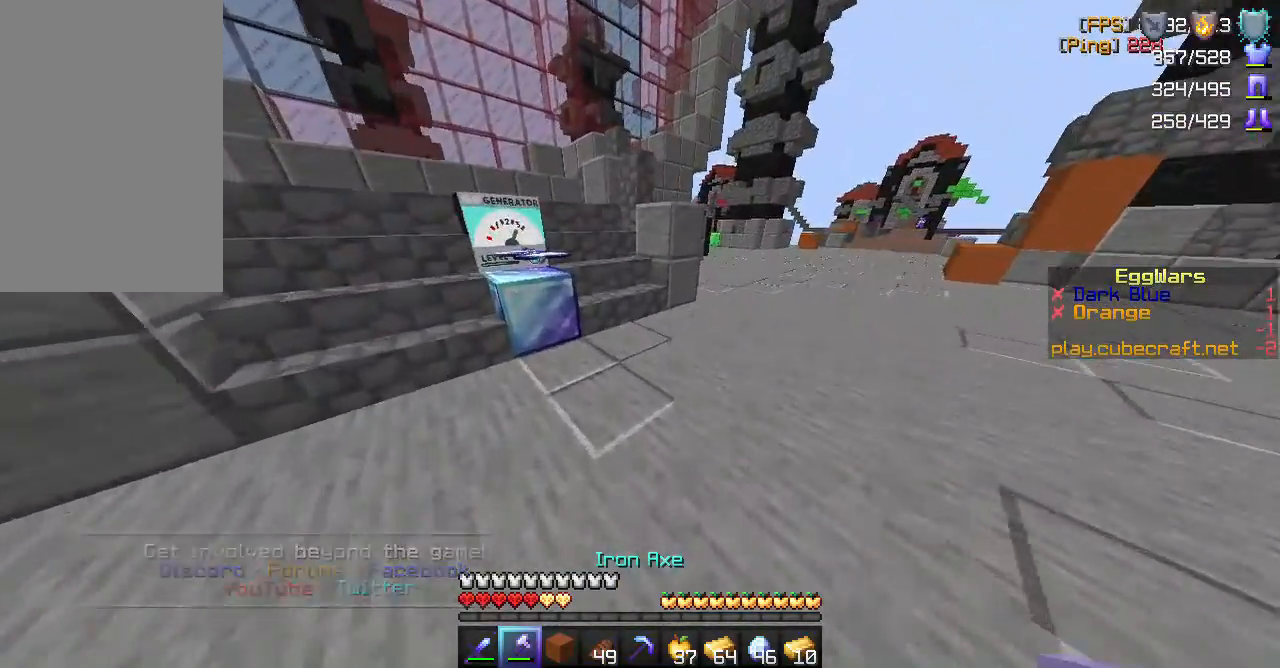
{"keys": ["a", "w"], "mouse": [], "events": [[217, "a", "down"], [250, "space", "down"], [467, "space", "up"]]}
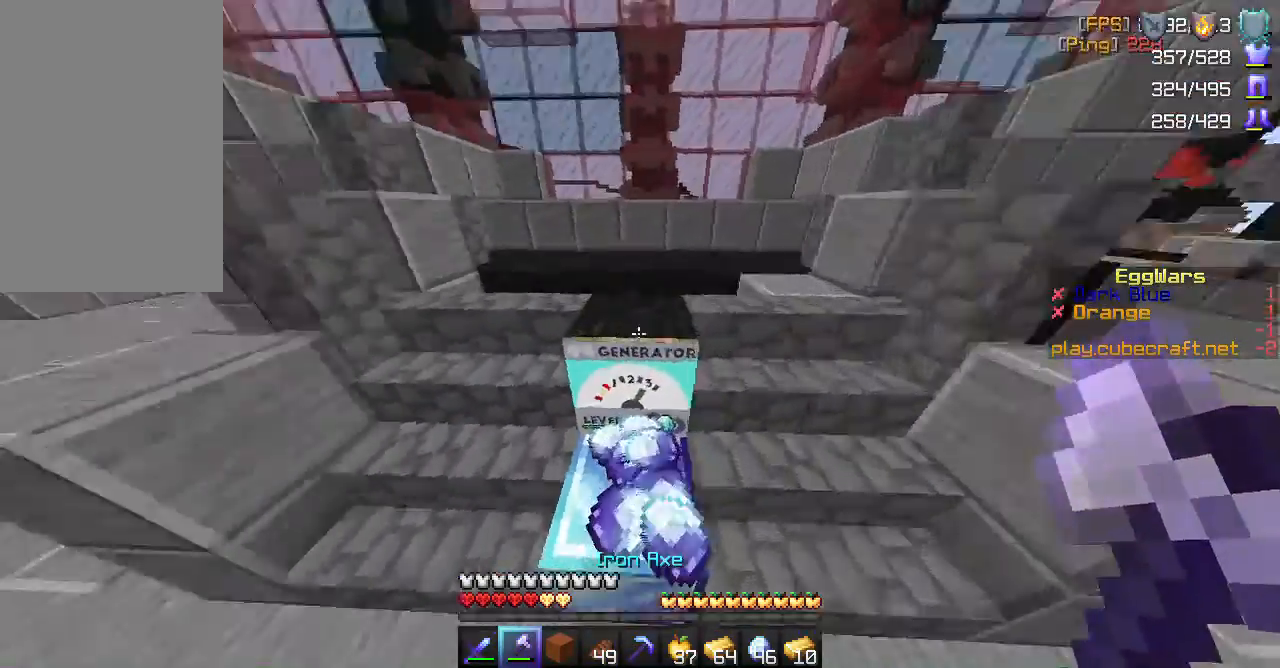
{"keys": ["space", "w"], "mouse": [], "events": [[367, "a", "up"], [433, "space", "down"]]}
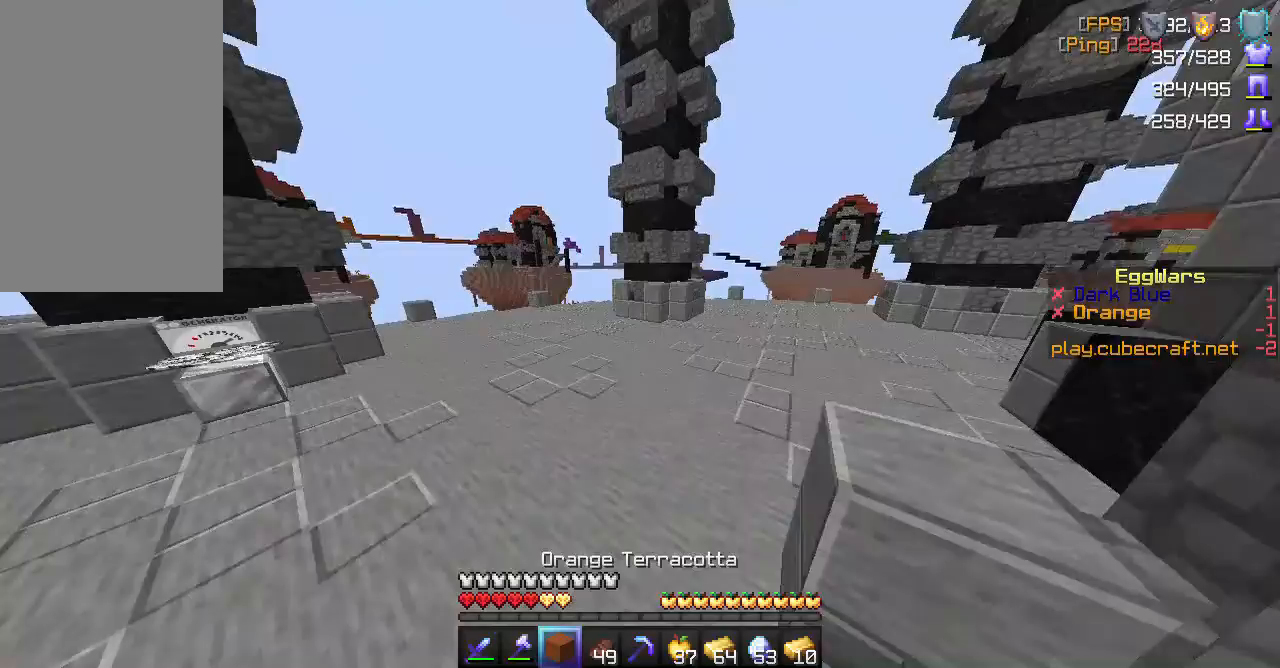
{"keys": ["space", "w"], "mouse": [], "events": []}
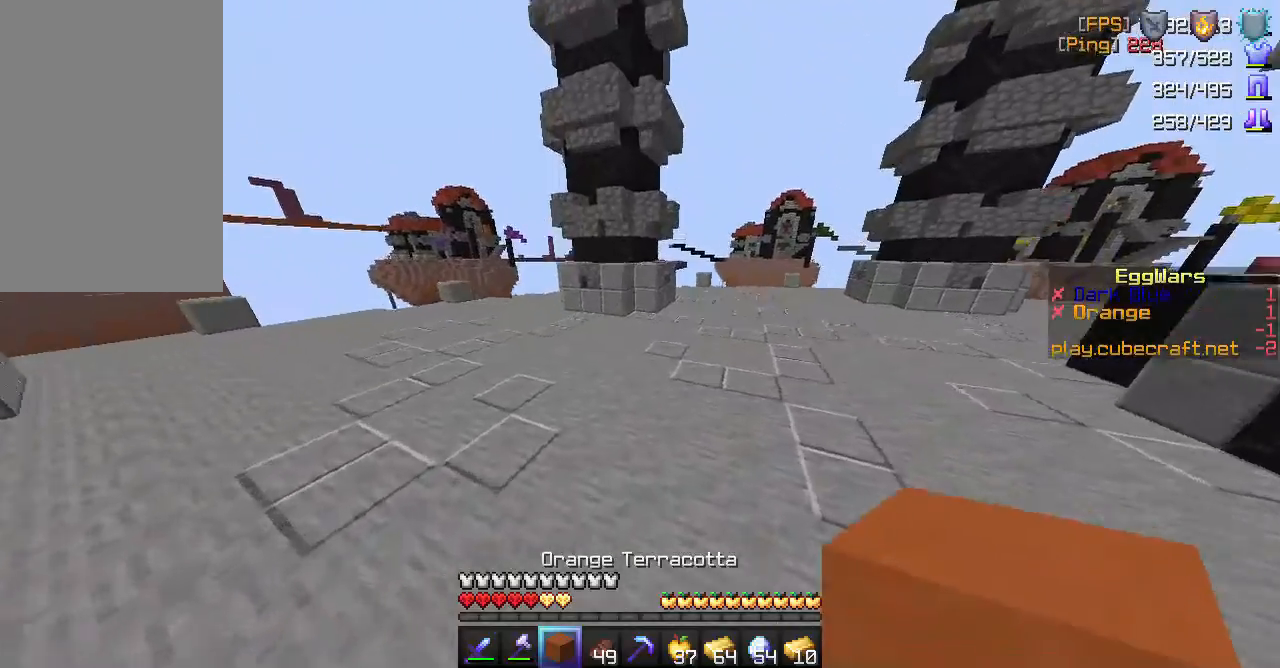
{"keys": ["space", "w"], "mouse": [], "events": []}
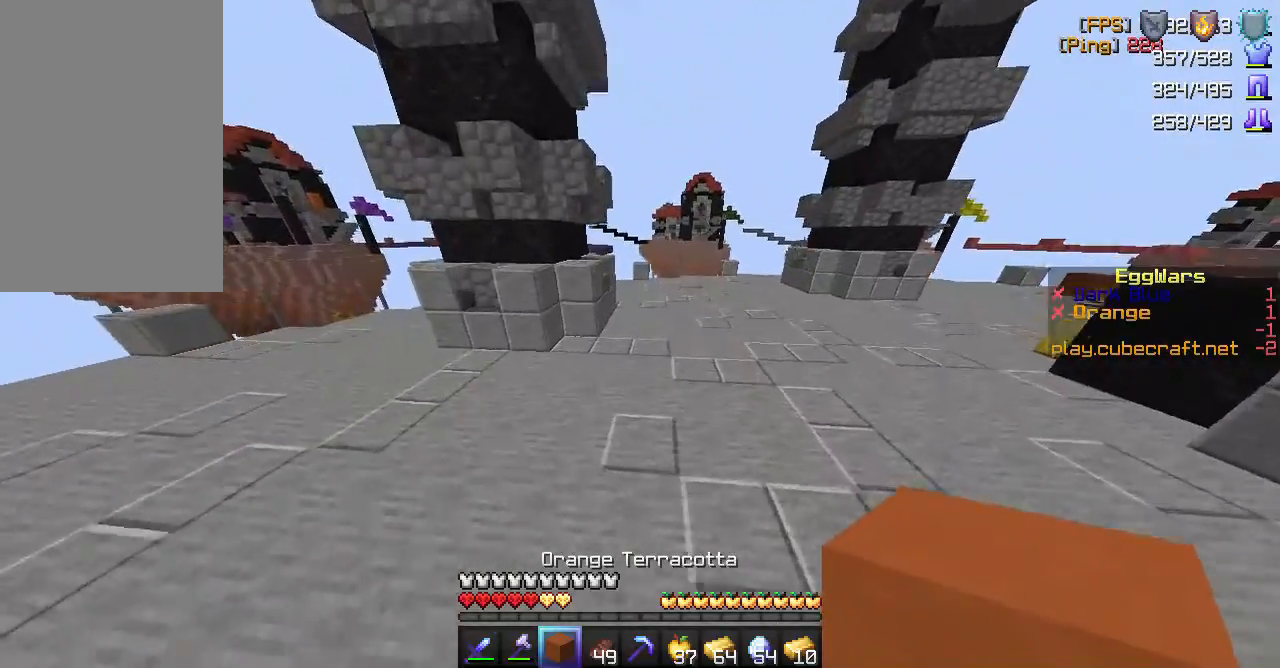
{"keys": ["space", "w"], "mouse": [], "events": []}
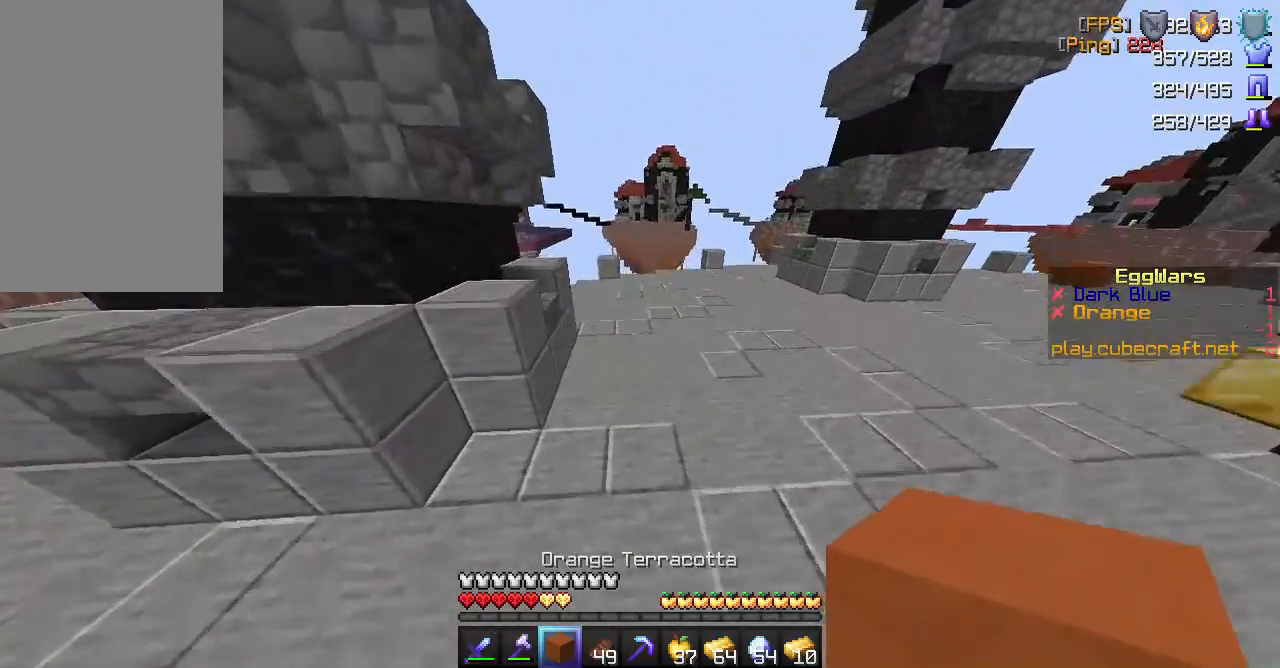
{"keys": ["space", "w"], "mouse": [], "events": []}
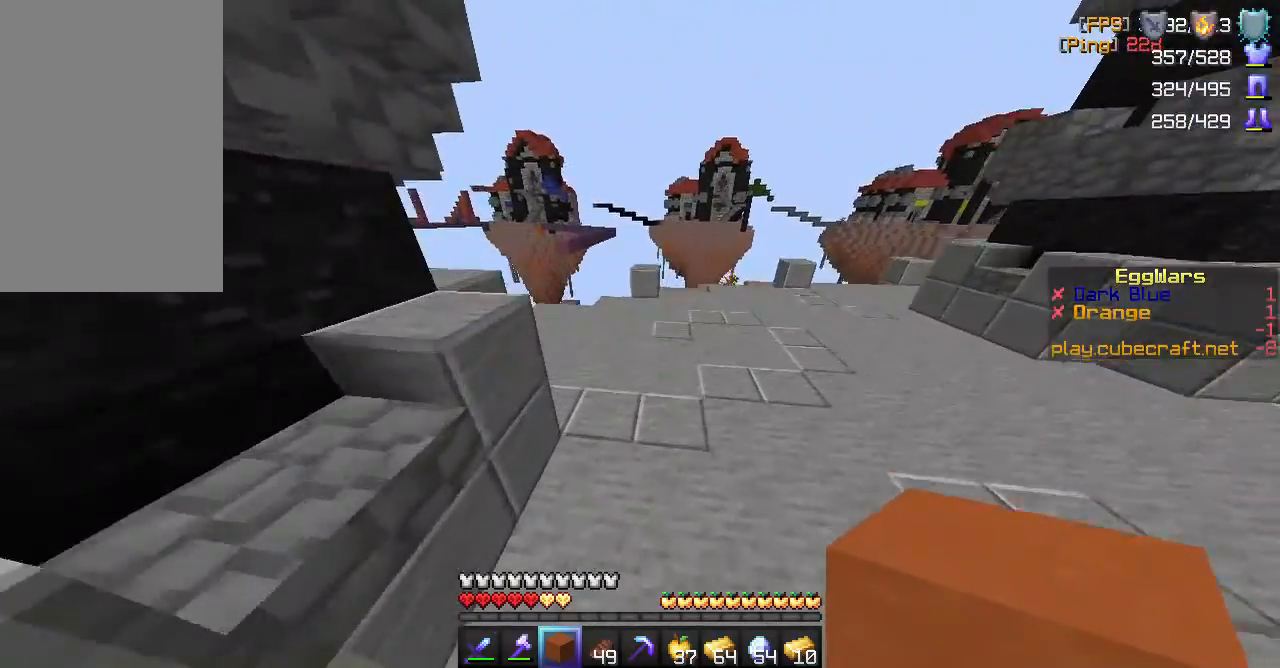
{"keys": ["w"], "mouse": [], "events": [[150, "space", "up"]]}
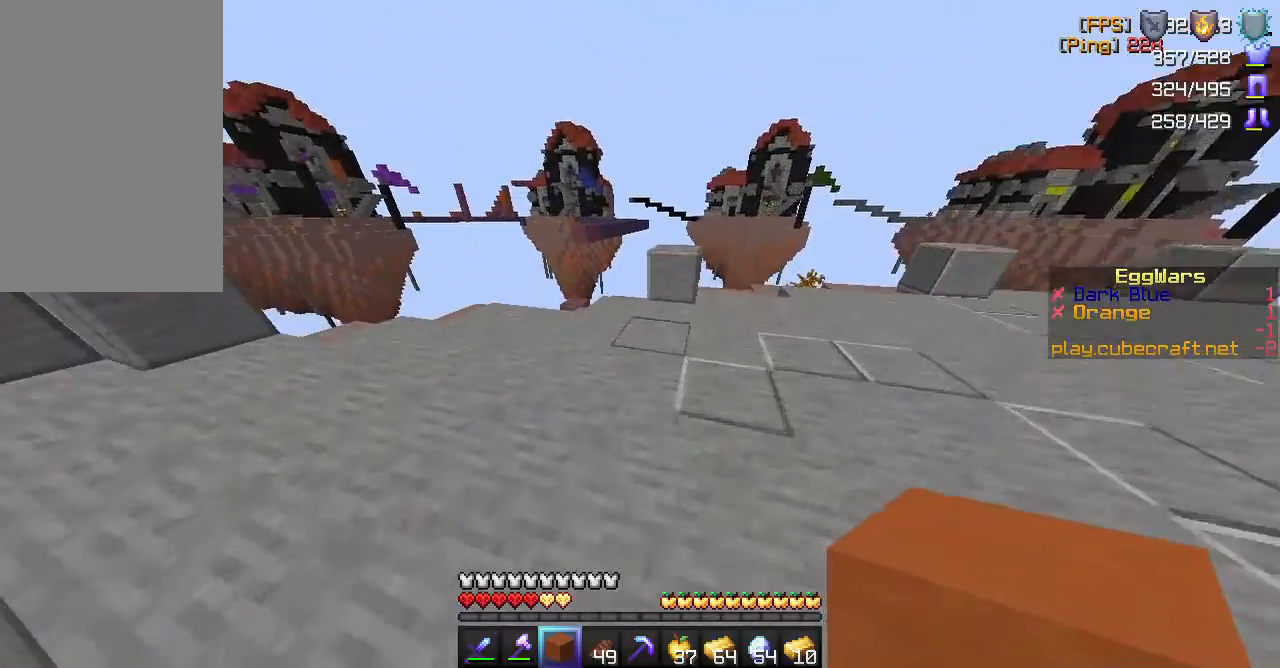
{"keys": ["w"], "mouse": [], "events": []}
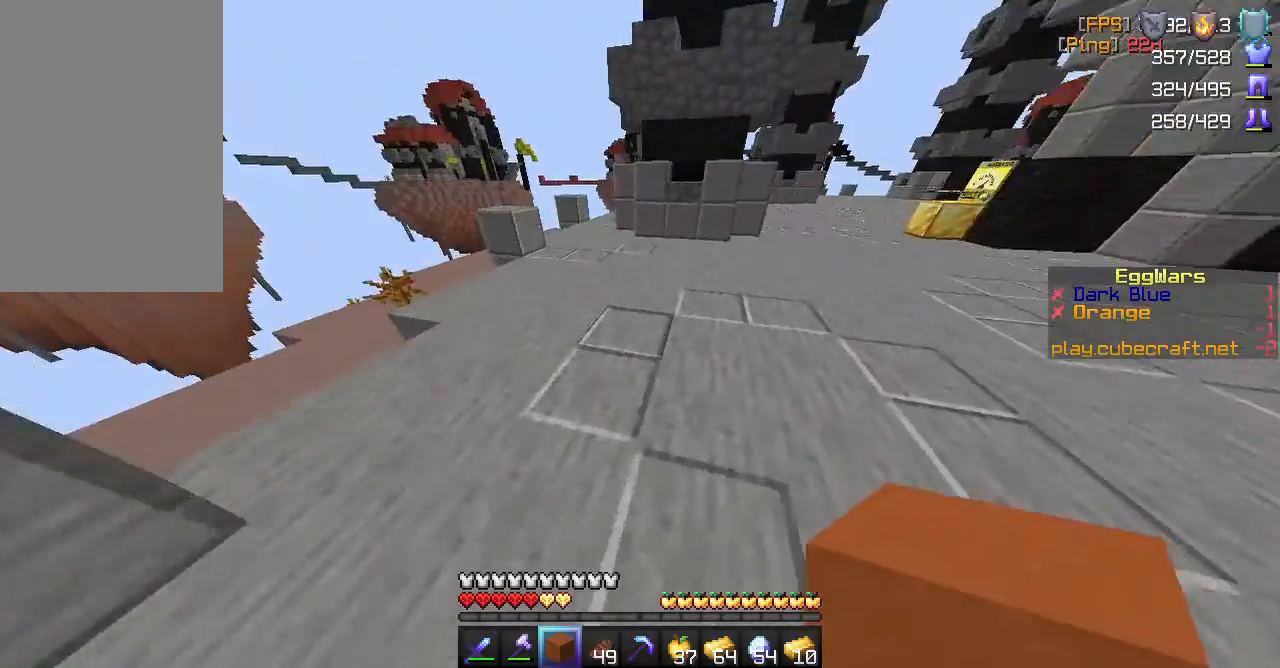
{"keys": ["w"], "mouse": [], "events": []}
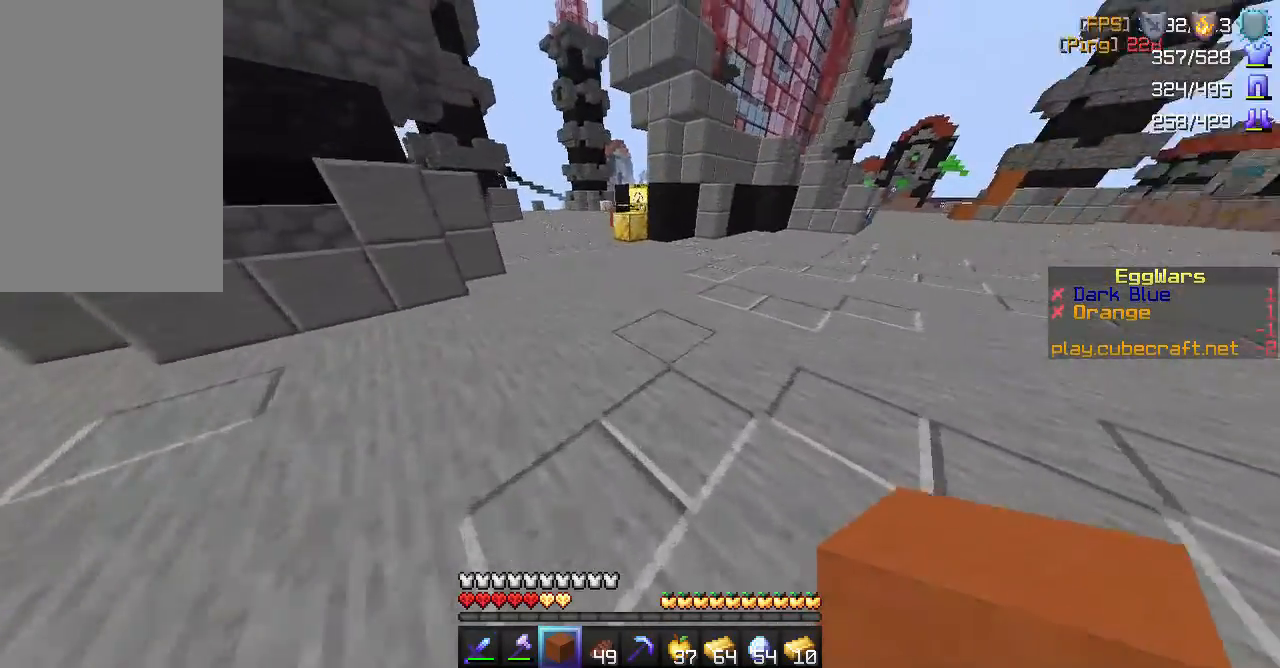
{"keys": ["space", "w"], "mouse": [], "events": [[400, "space", "down"]]}
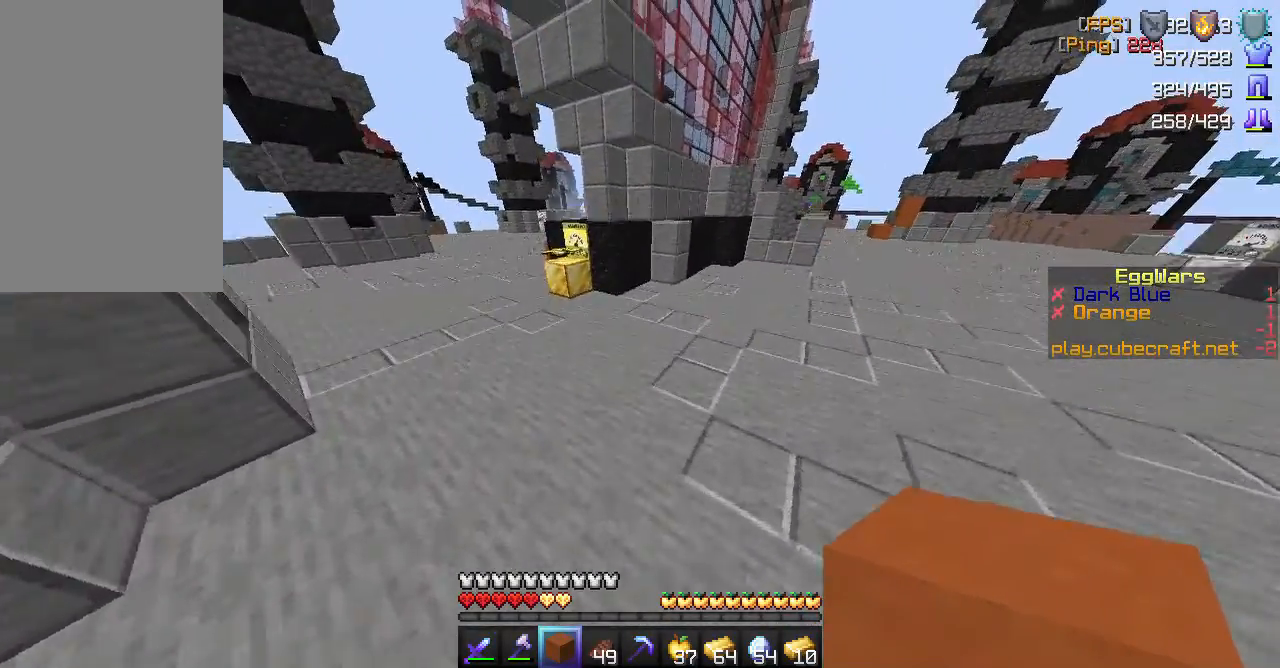
{"keys": ["a", "w"], "mouse": [], "events": [[300, "a", "down"], [300, "space", "up"]]}
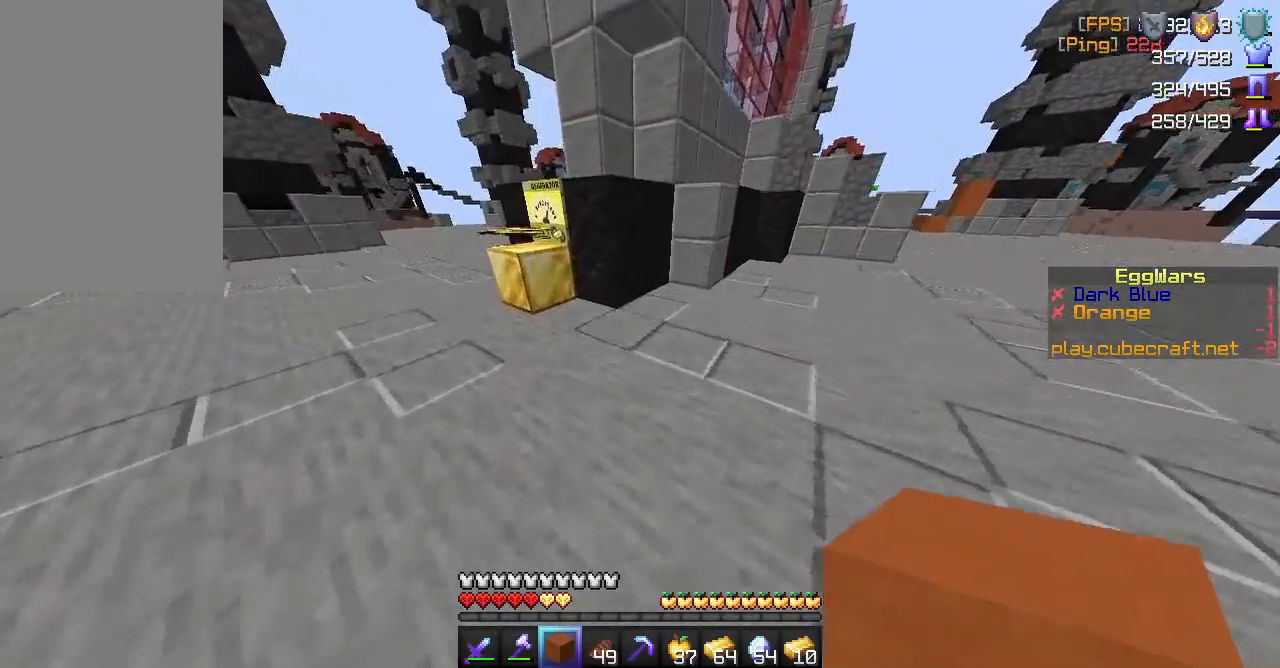
{"keys": ["a", "space", "w"], "mouse": [], "events": [[67, "a", "up"], [333, "a", "down"], [417, "space", "down"]]}
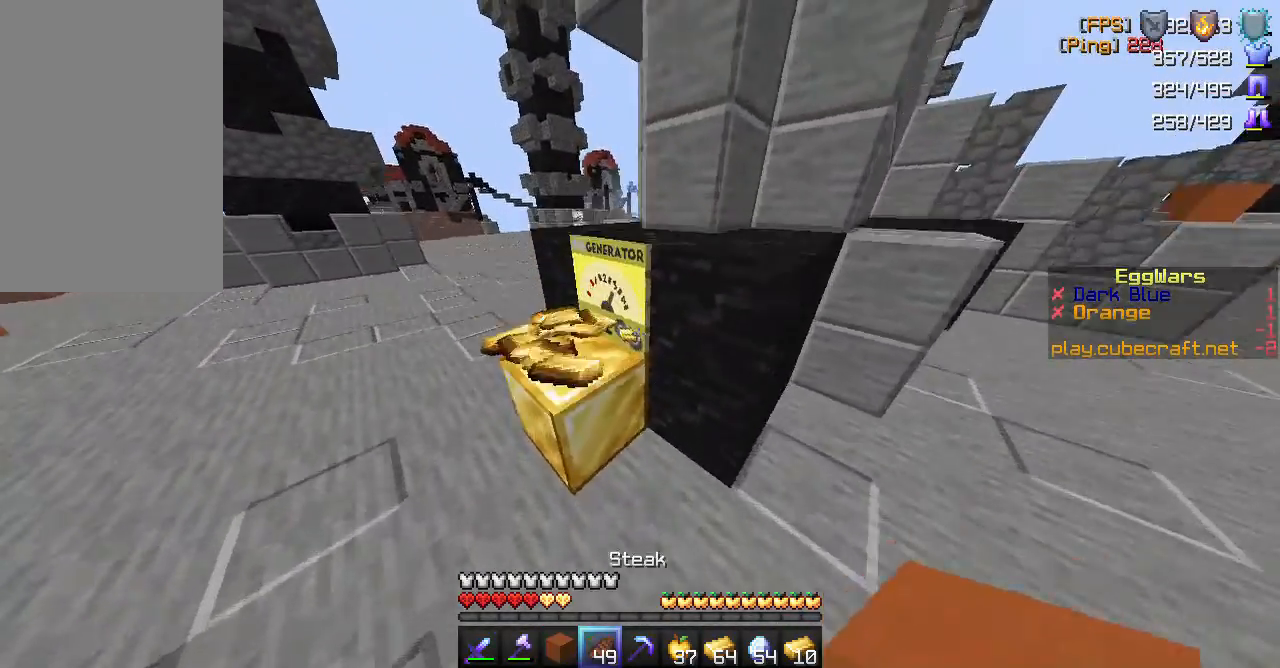
{"keys": ["space", "w"], "mouse": [], "events": [[467, "a", "up"]]}
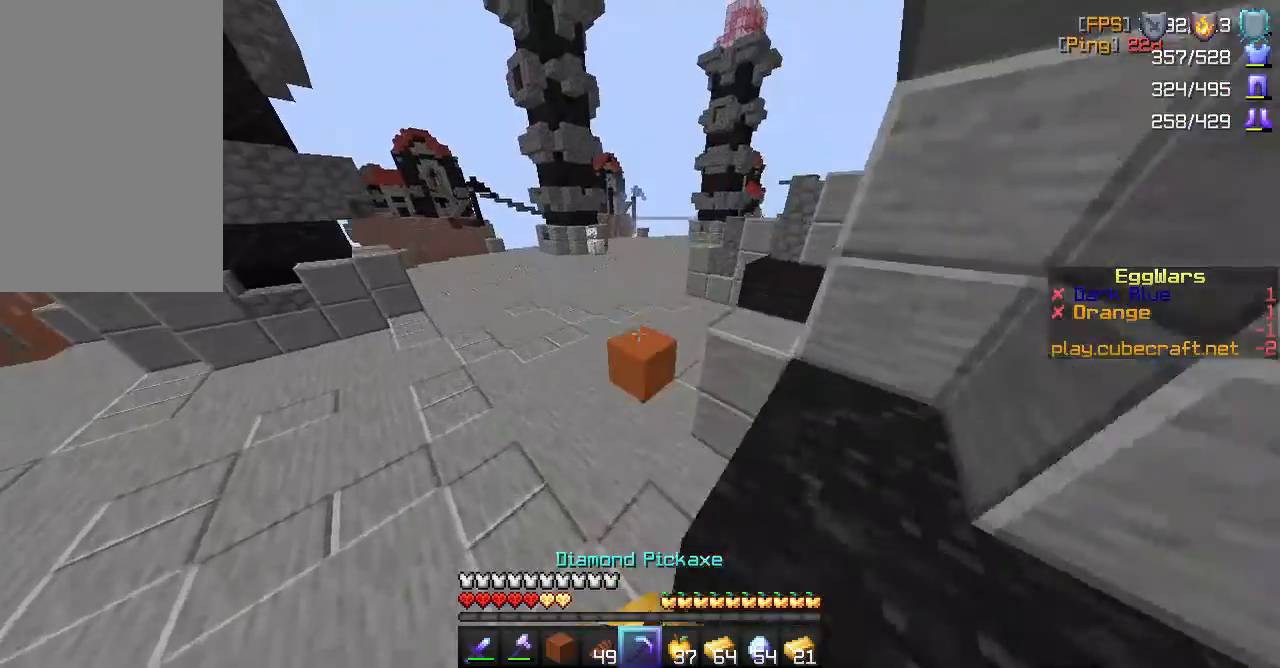
{"keys": [], "mouse": ["left"], "events": [[350, "space", "up"], [433, "w", "up"], [500, "mouse_left", "down"]]}
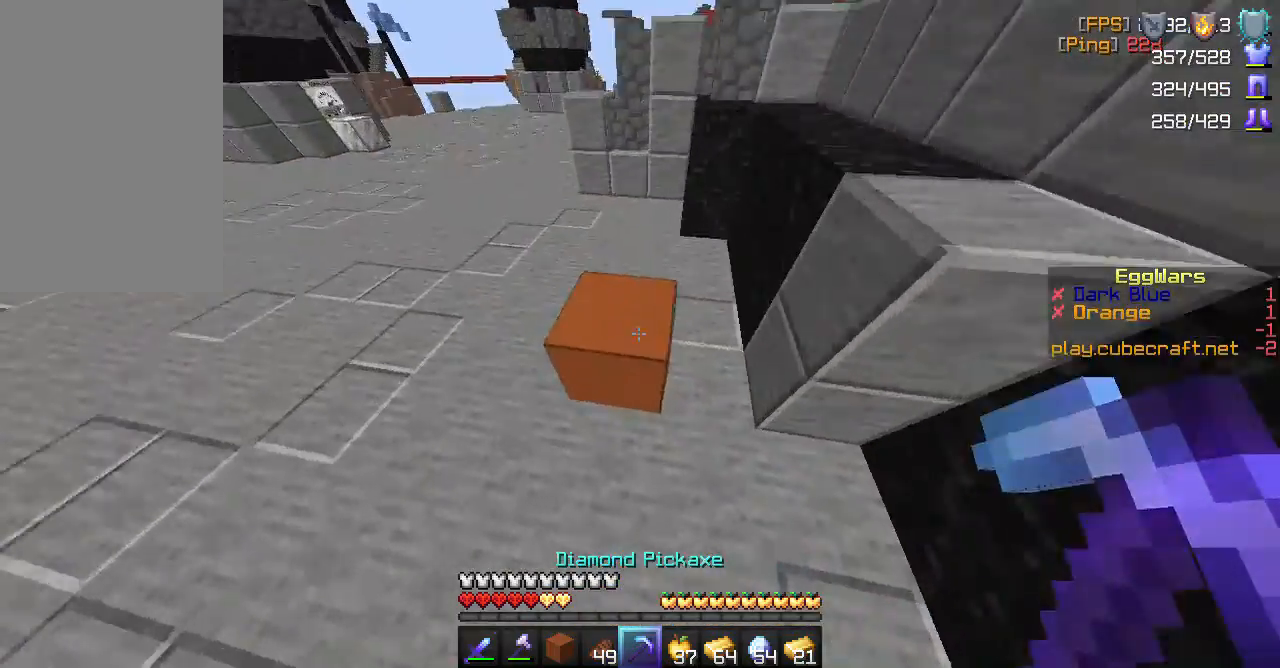
{"keys": [], "mouse": ["left"], "events": []}
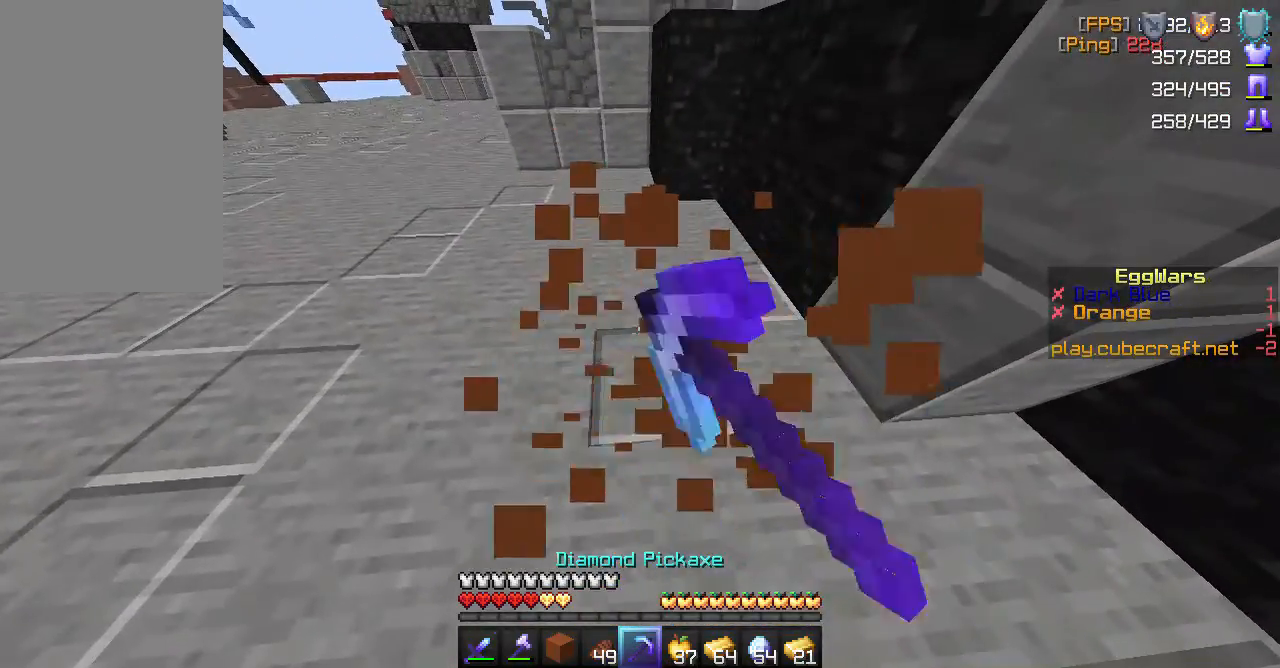
{"keys": ["w"], "mouse": [], "events": [[117, "mouse_left", "up"], [367, "w", "down"]]}
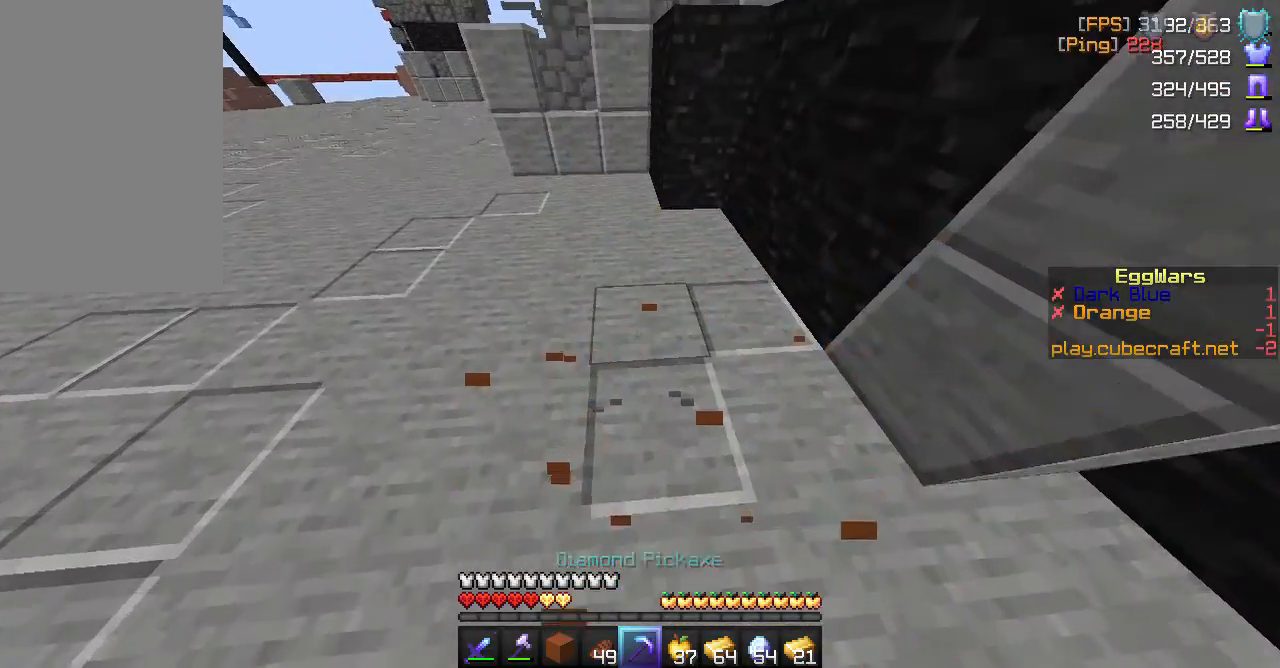
{"keys": ["space", "w"], "mouse": [], "events": [[83, "a", "down"], [183, "space", "down"], [367, "a", "up"]]}
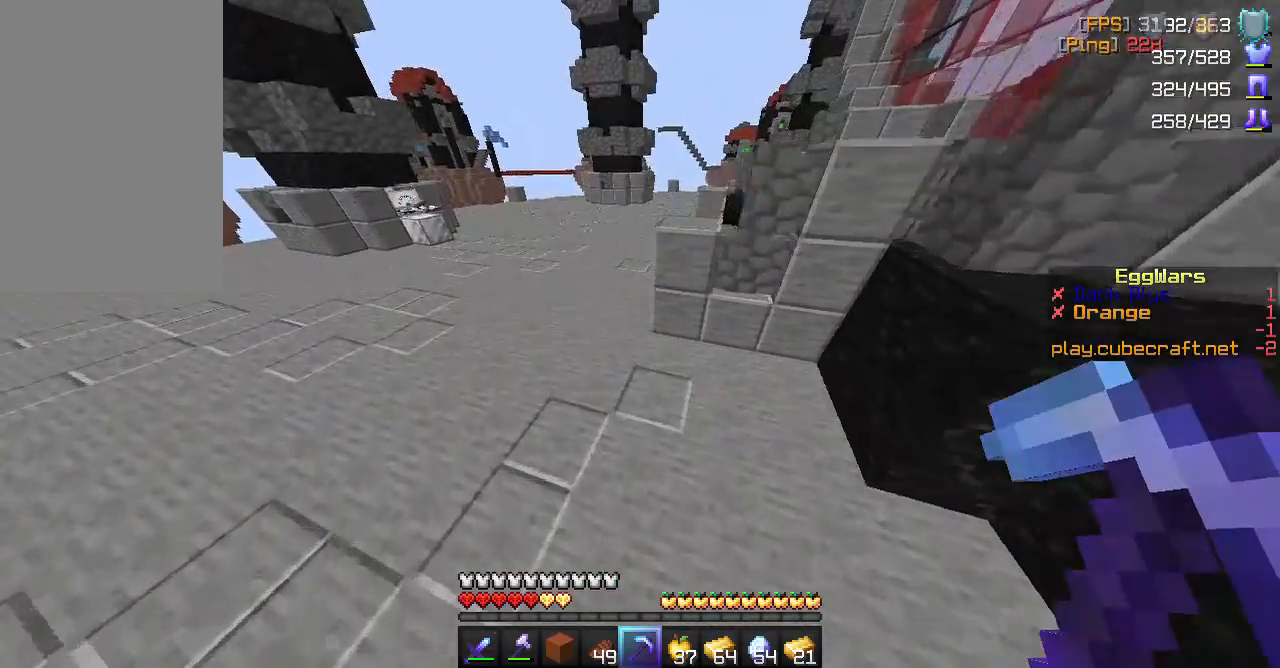
{"keys": ["space", "w"], "mouse": [], "events": []}
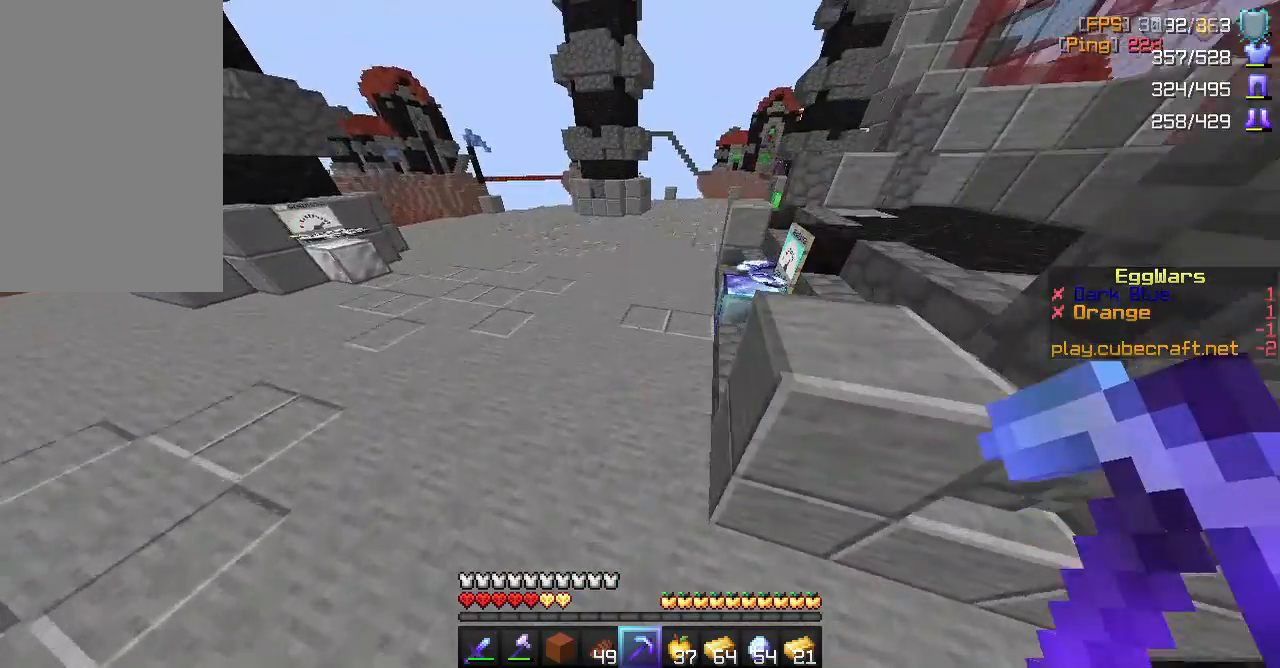
{"keys": ["space", "w"], "mouse": [], "events": []}
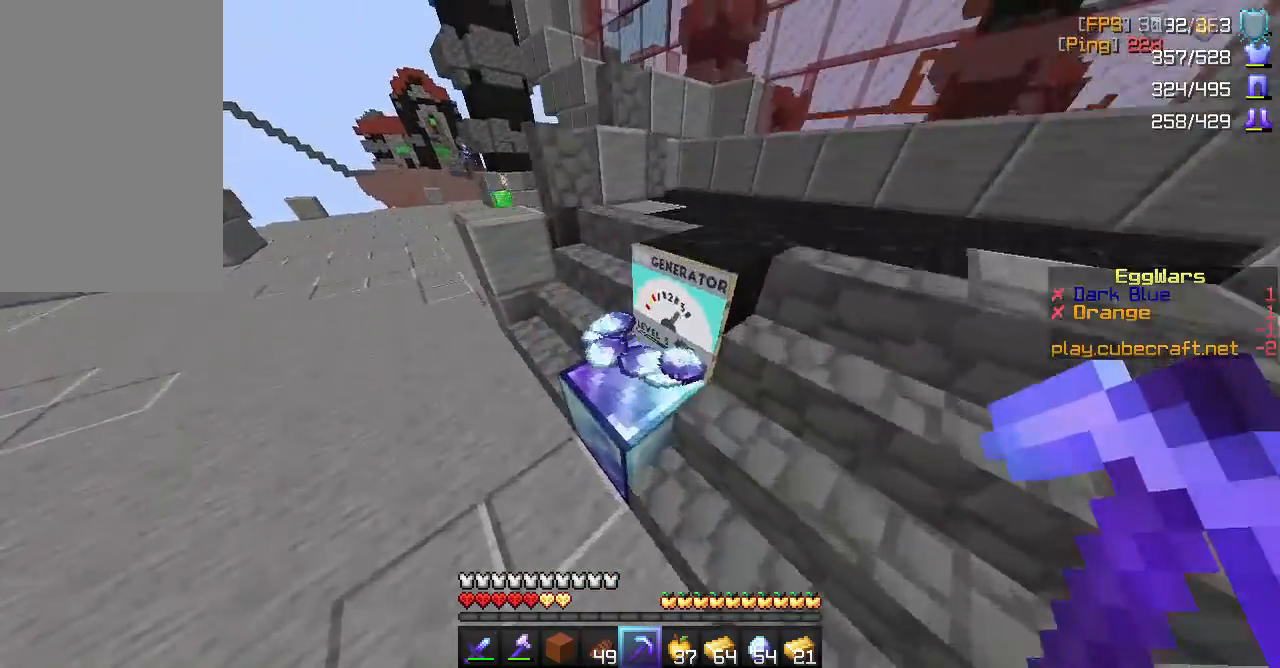
{"keys": ["space", "w"], "mouse": [], "events": [[117, "space", "up"], [333, "space", "down"]]}
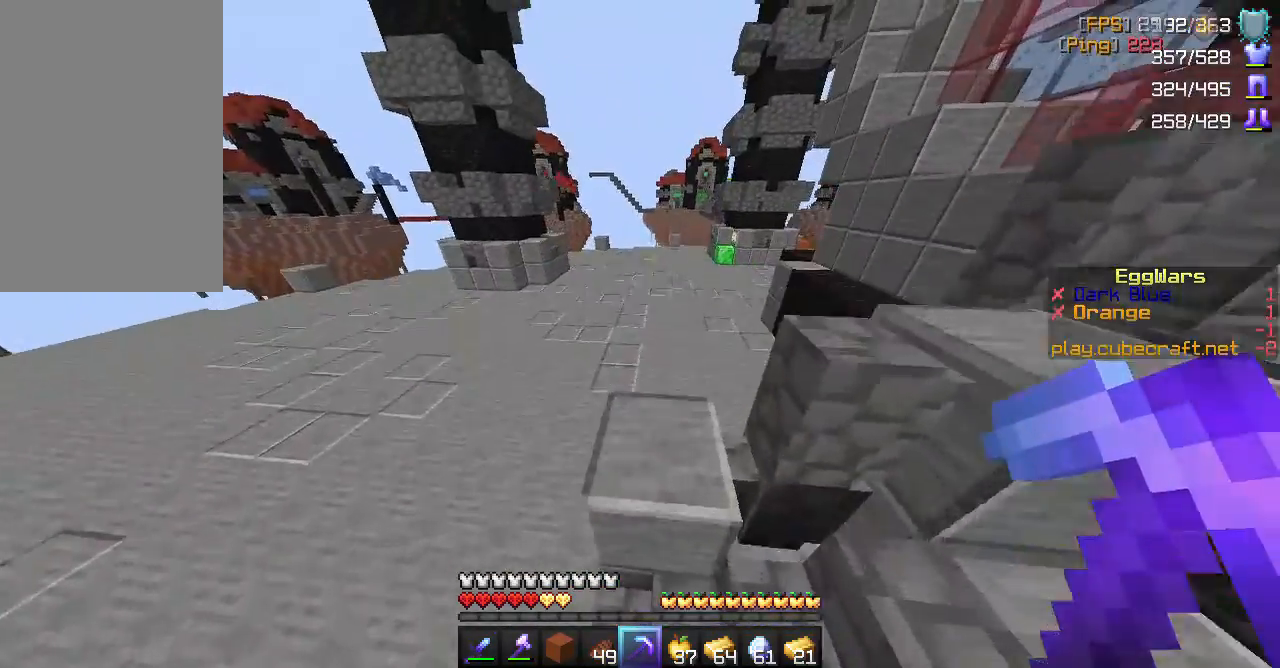
{"keys": ["w"], "mouse": [], "events": [[83, "space", "up"]]}